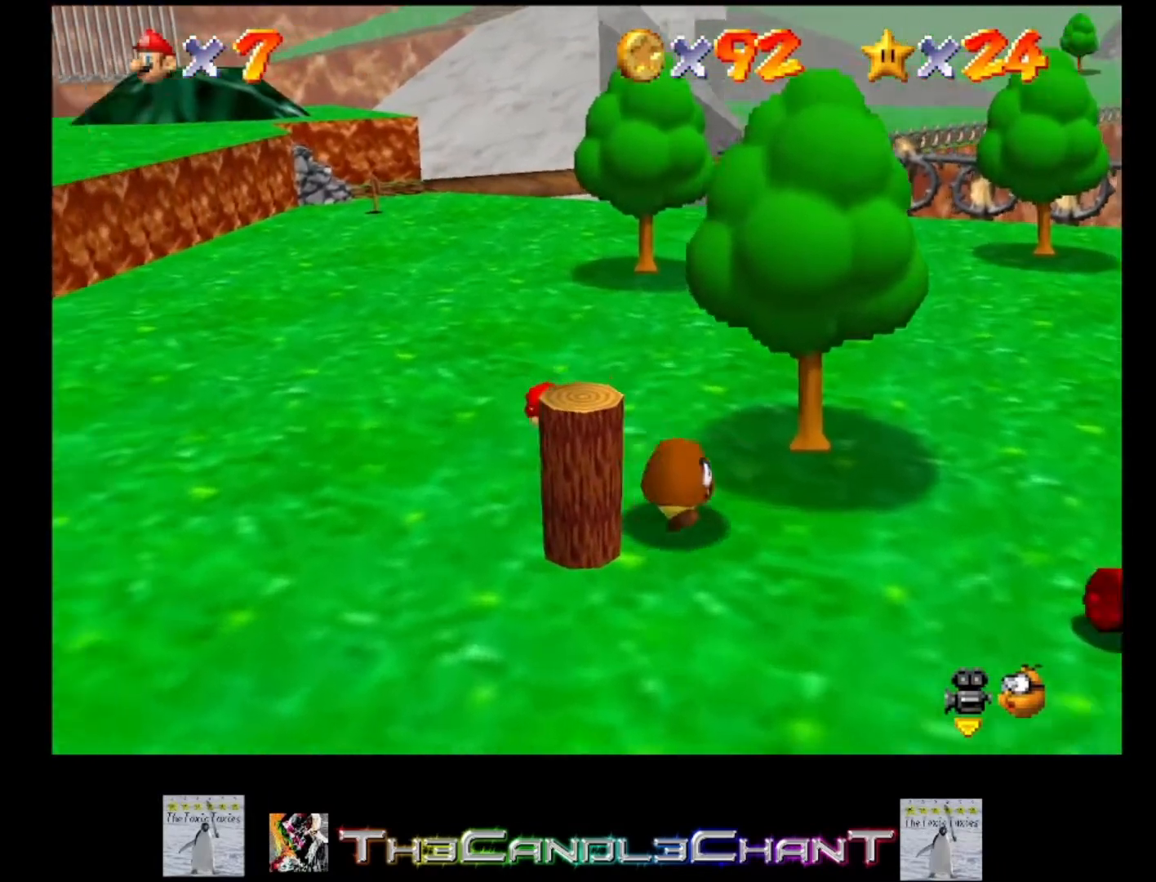
Gameplay with a controller (Xbox layout); each line is a JSON object with the inputs held at the frame after it. "events" lists button and stick changes between this image and that frame as [ms after this image, input, new state], when the widget could be followed in between. Not read: SHARE.
{"buttons": [], "left_stick": "down-right", "right_stick": "center", "events": [[67, "left_stick", "down-left"], [200, "left_stick", "down"], [467, "left_stick", "down-right"]]}
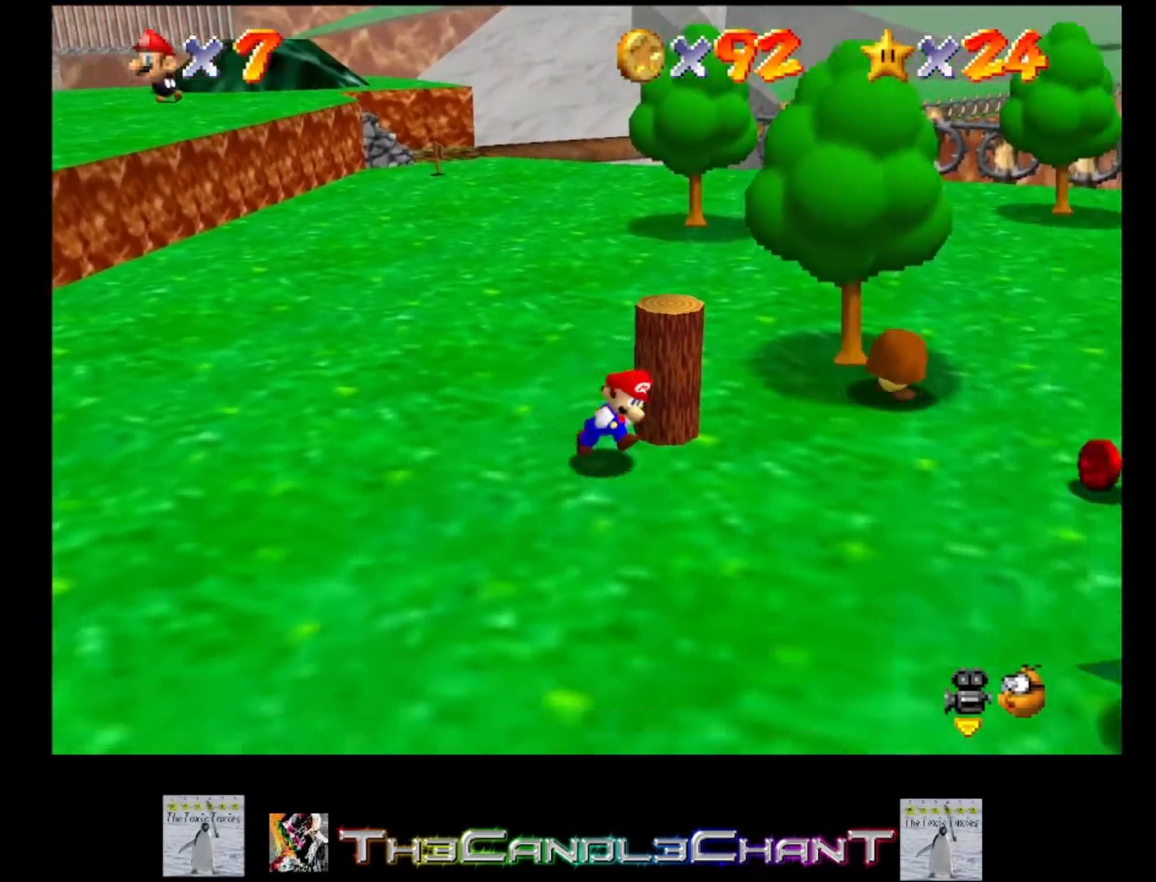
{"buttons": [], "left_stick": "up-left", "right_stick": "center", "events": [[67, "left_stick", "right"], [200, "left_stick", "up-right"], [300, "left_stick", "up"], [400, "left_stick", "up-left"]]}
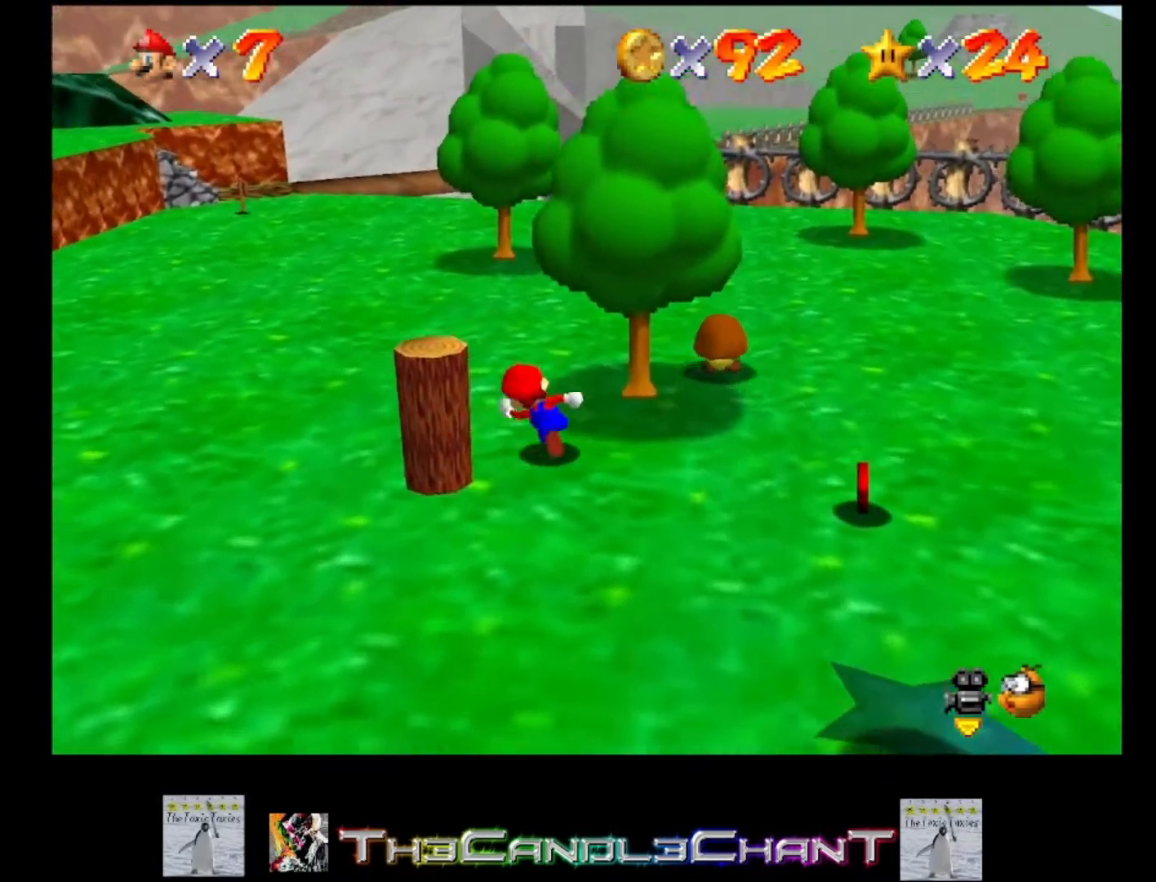
{"buttons": [], "left_stick": "down", "right_stick": "center", "events": [[100, "left_stick", "left"], [233, "left_stick", "down-left"], [333, "left_stick", "down"]]}
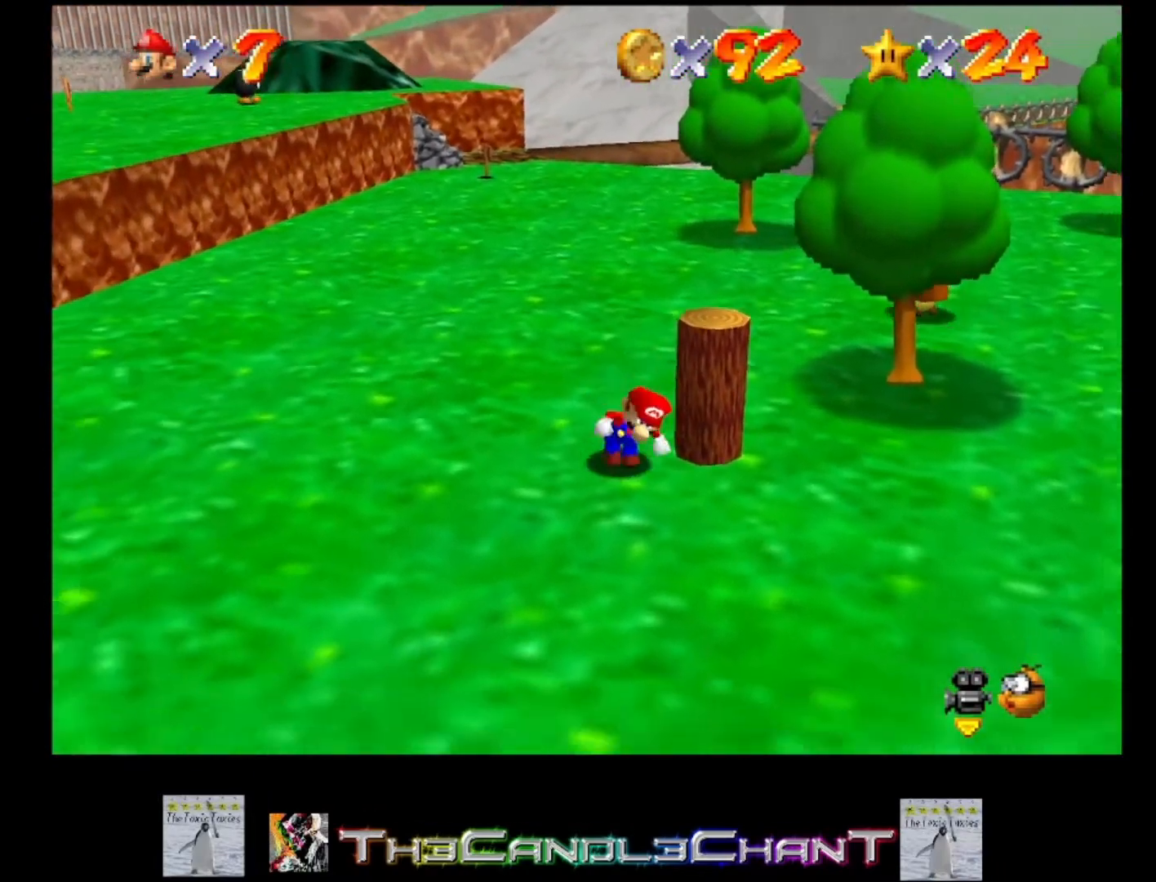
{"buttons": [], "left_stick": "up-left", "right_stick": "center", "events": [[33, "left_stick", "down-right"], [167, "left_stick", "right"], [300, "left_stick", "up"], [467, "left_stick", "up-left"]]}
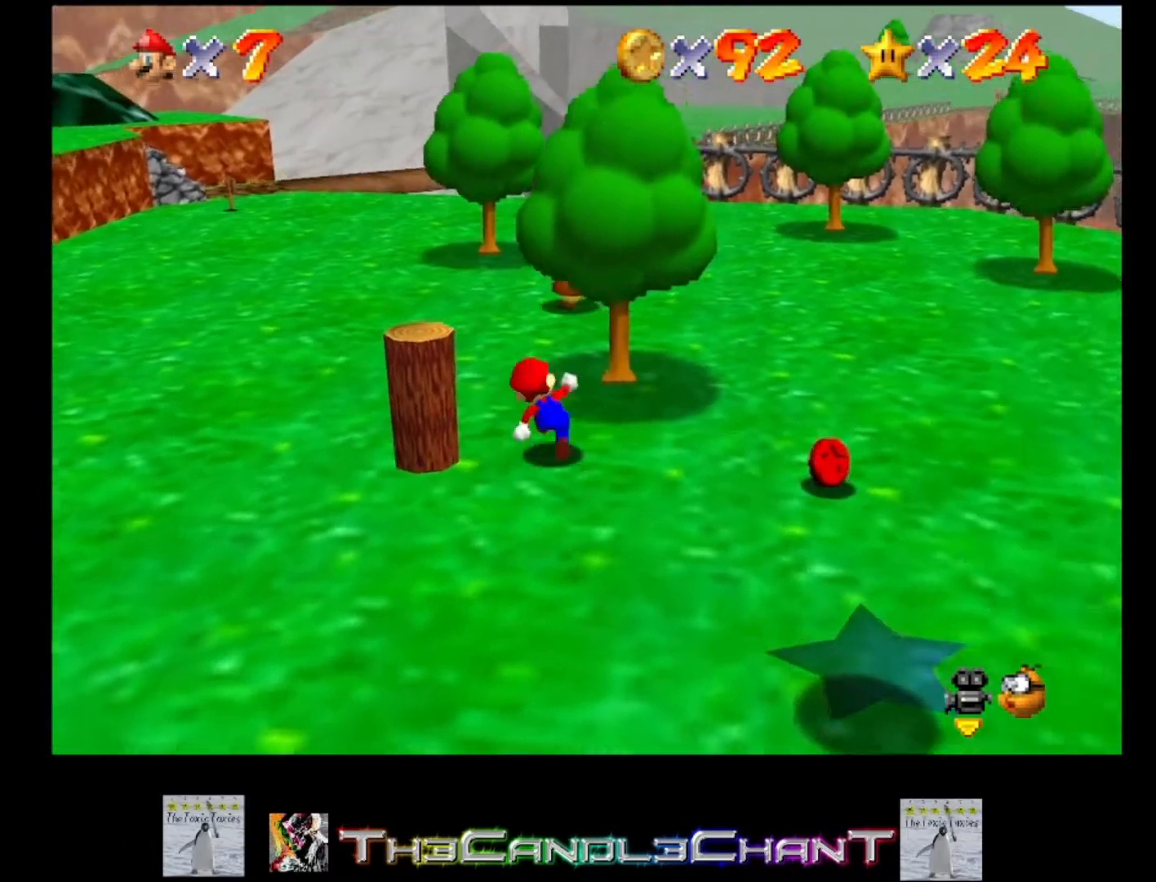
{"buttons": [], "left_stick": "down", "right_stick": "center", "events": [[167, "left_stick", "left"], [367, "left_stick", "down-left"], [467, "left_stick", "down"]]}
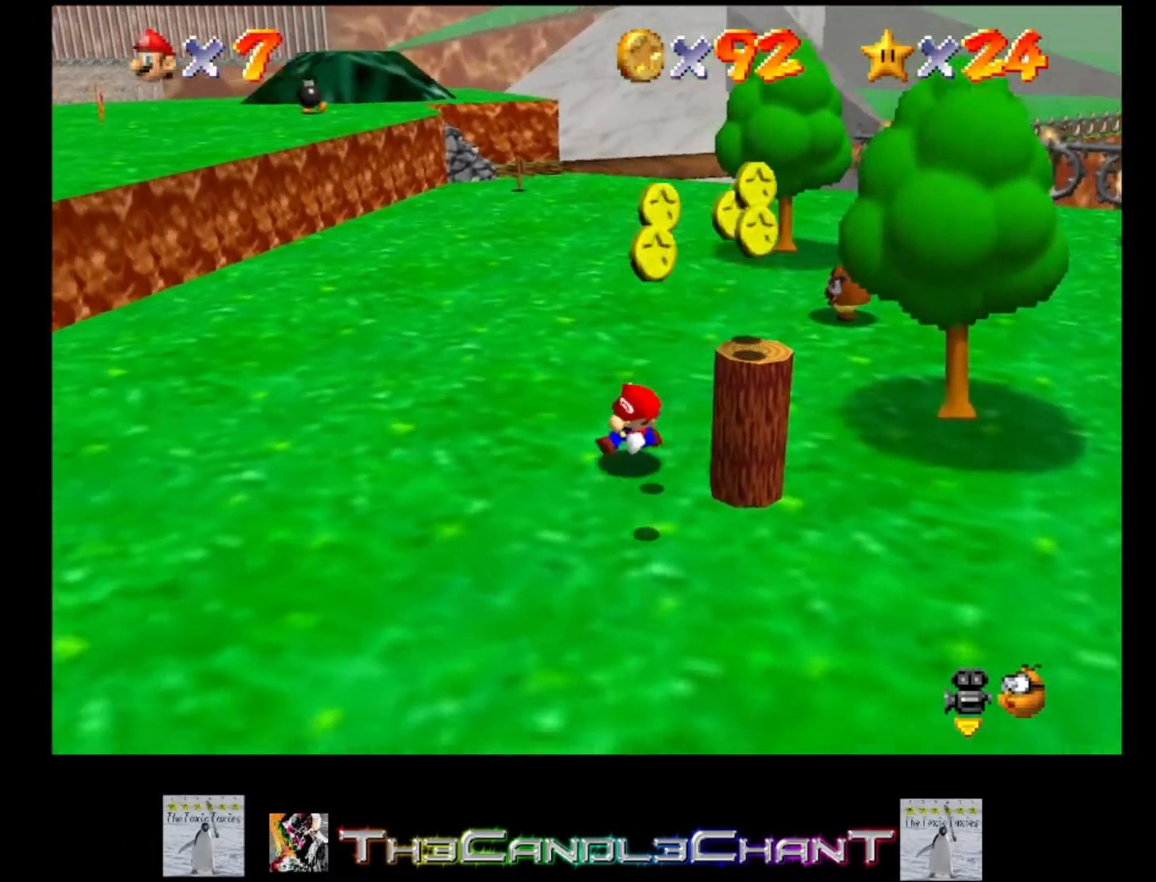
{"buttons": [], "left_stick": "up-right", "right_stick": "center", "events": [[167, "left_stick", "down-right"], [433, "left_stick", "up-right"]]}
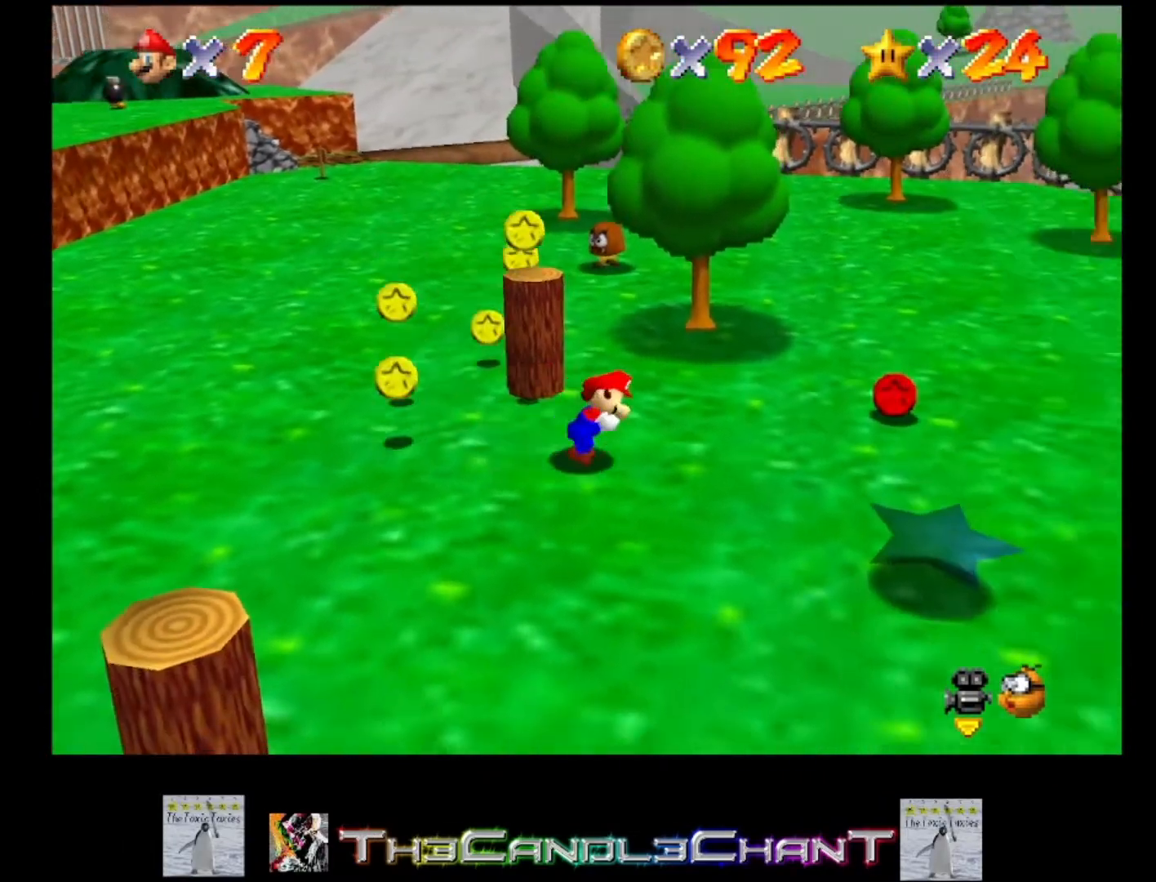
{"buttons": [], "left_stick": "up-left", "right_stick": "center", "events": [[67, "left_stick", "up"], [200, "left_stick", "up-left"]]}
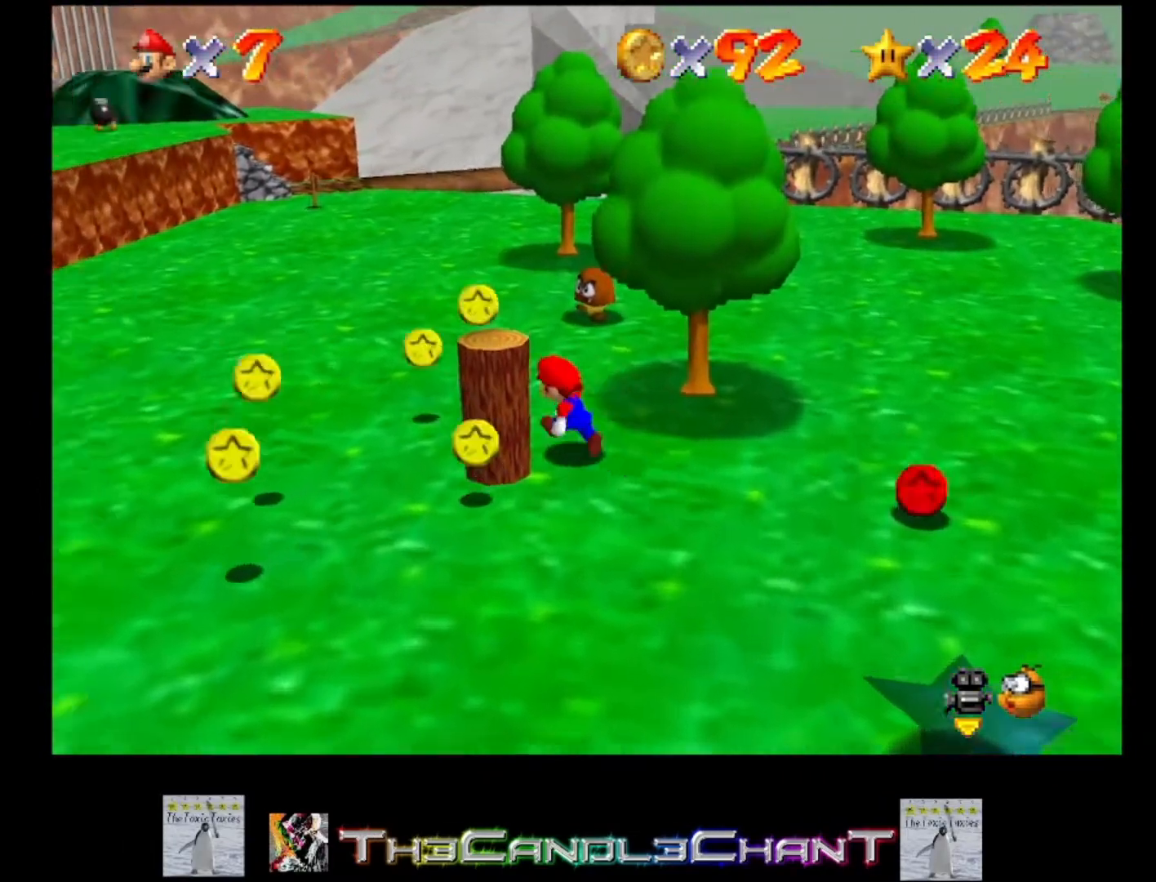
{"buttons": [], "left_stick": "down-left", "right_stick": "center", "events": [[267, "left_stick", "left"], [367, "left_stick", "down-left"]]}
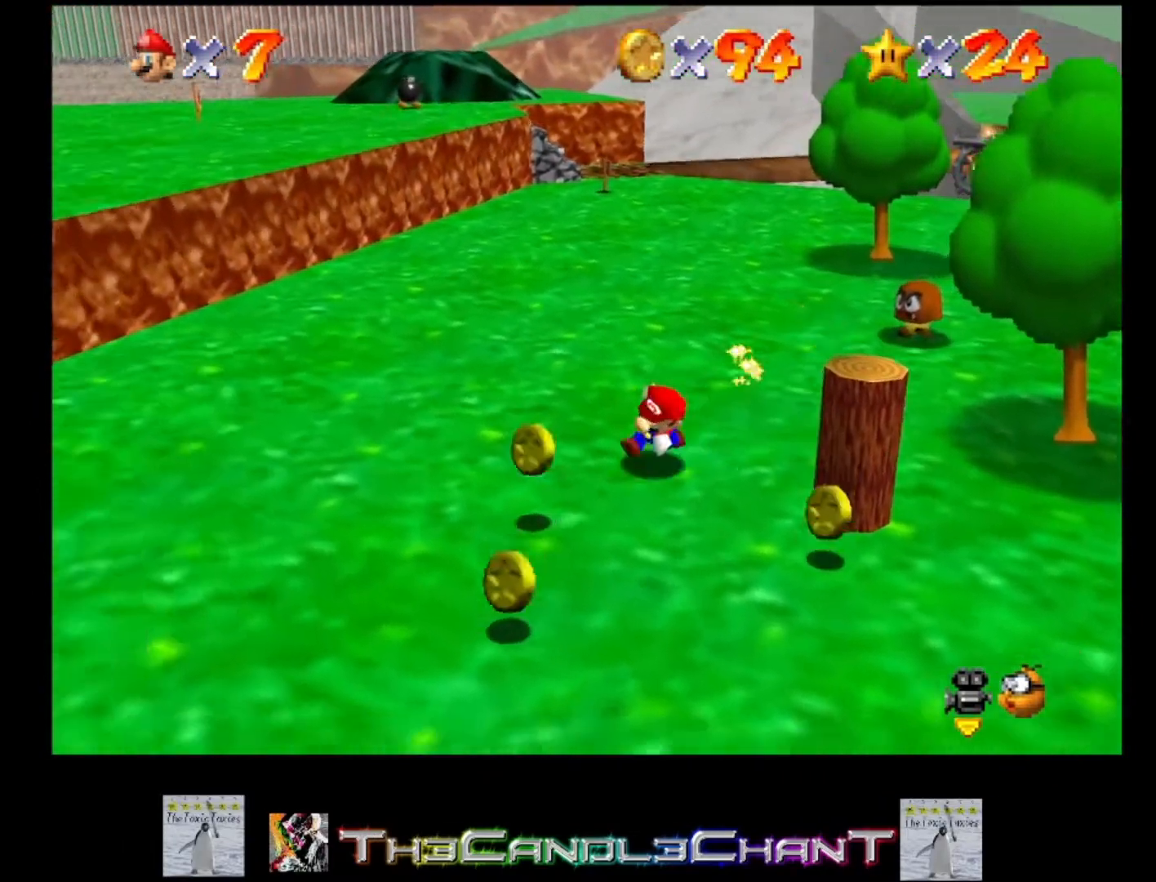
{"buttons": [], "left_stick": "down", "right_stick": "center", "events": [[467, "left_stick", "down"]]}
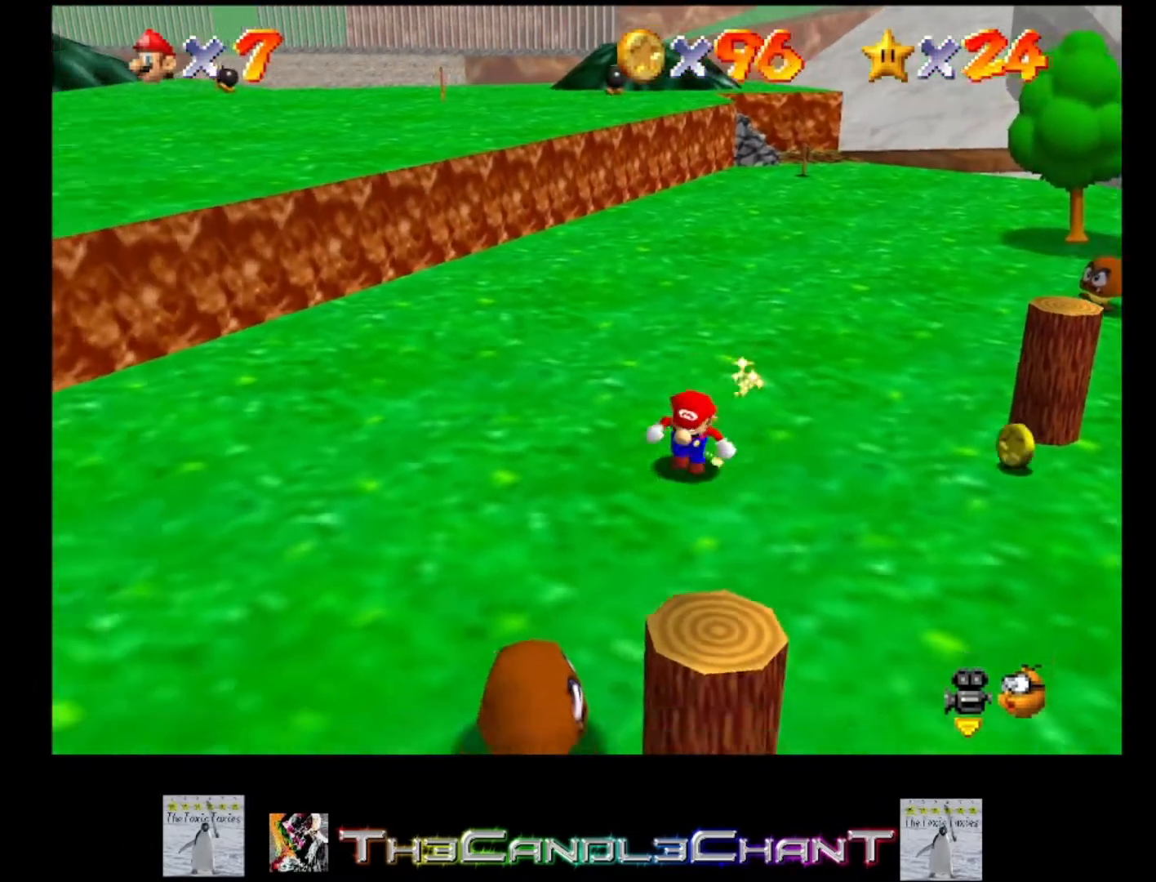
{"buttons": [], "left_stick": "up-right", "right_stick": "center", "events": [[233, "left_stick", "right"], [300, "left_stick", "up-right"]]}
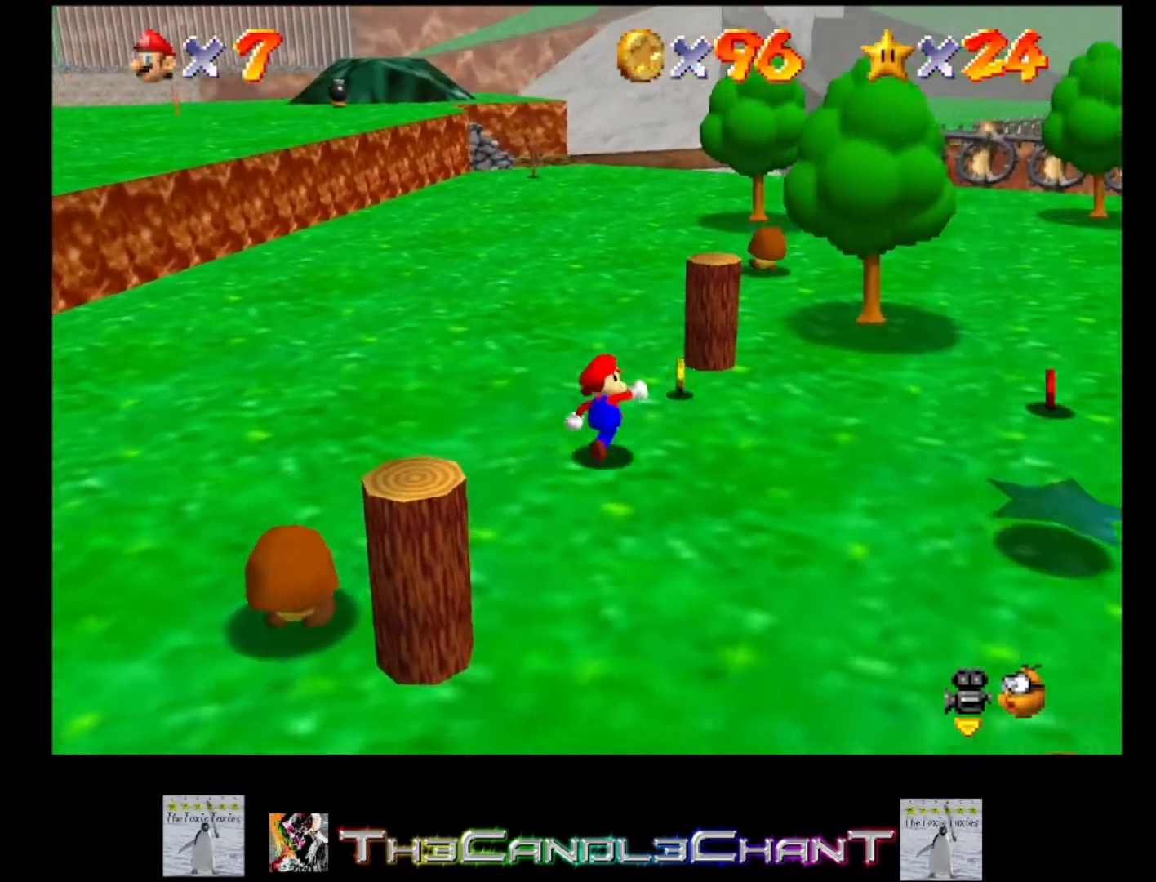
{"buttons": [], "left_stick": "down-right", "right_stick": "center", "events": [[367, "left_stick", "down-right"]]}
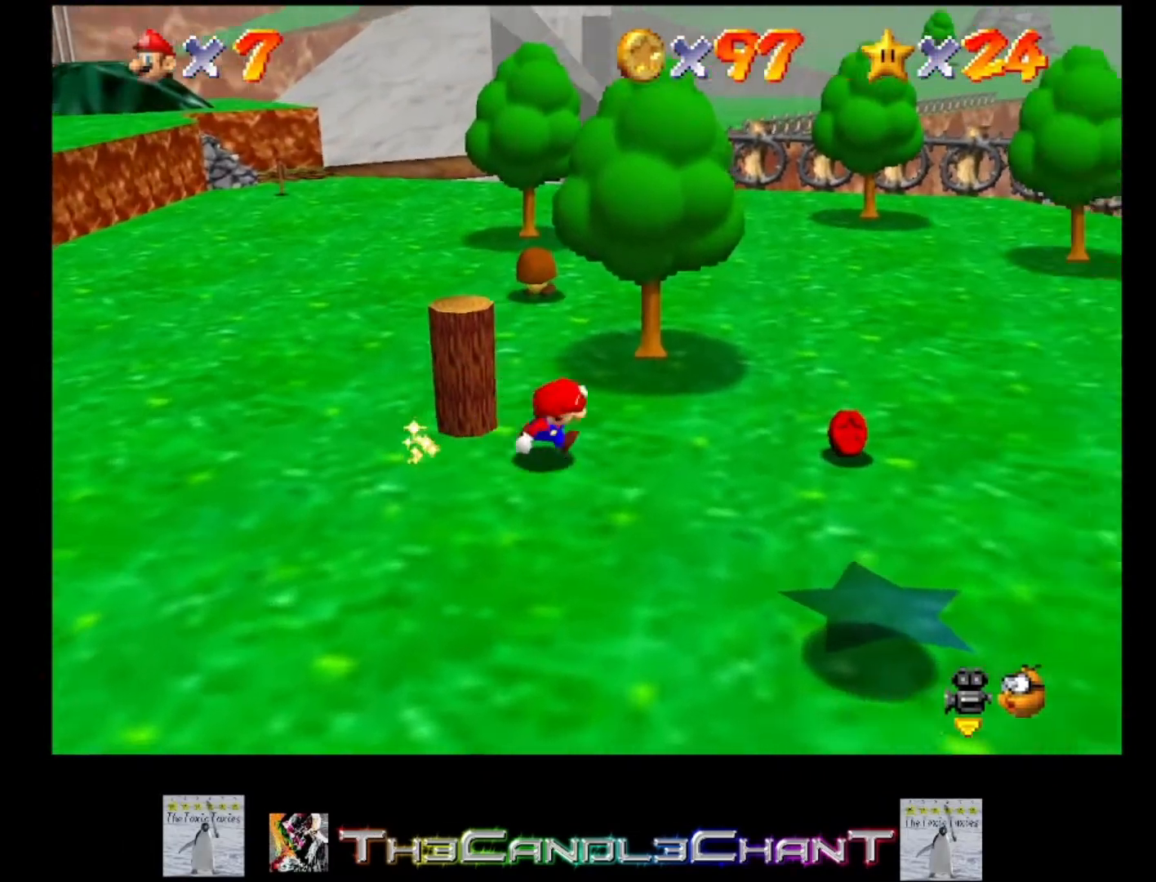
{"buttons": [], "left_stick": "down-right", "right_stick": "center", "events": [[100, "left_stick", "right"], [433, "left_stick", "down-right"]]}
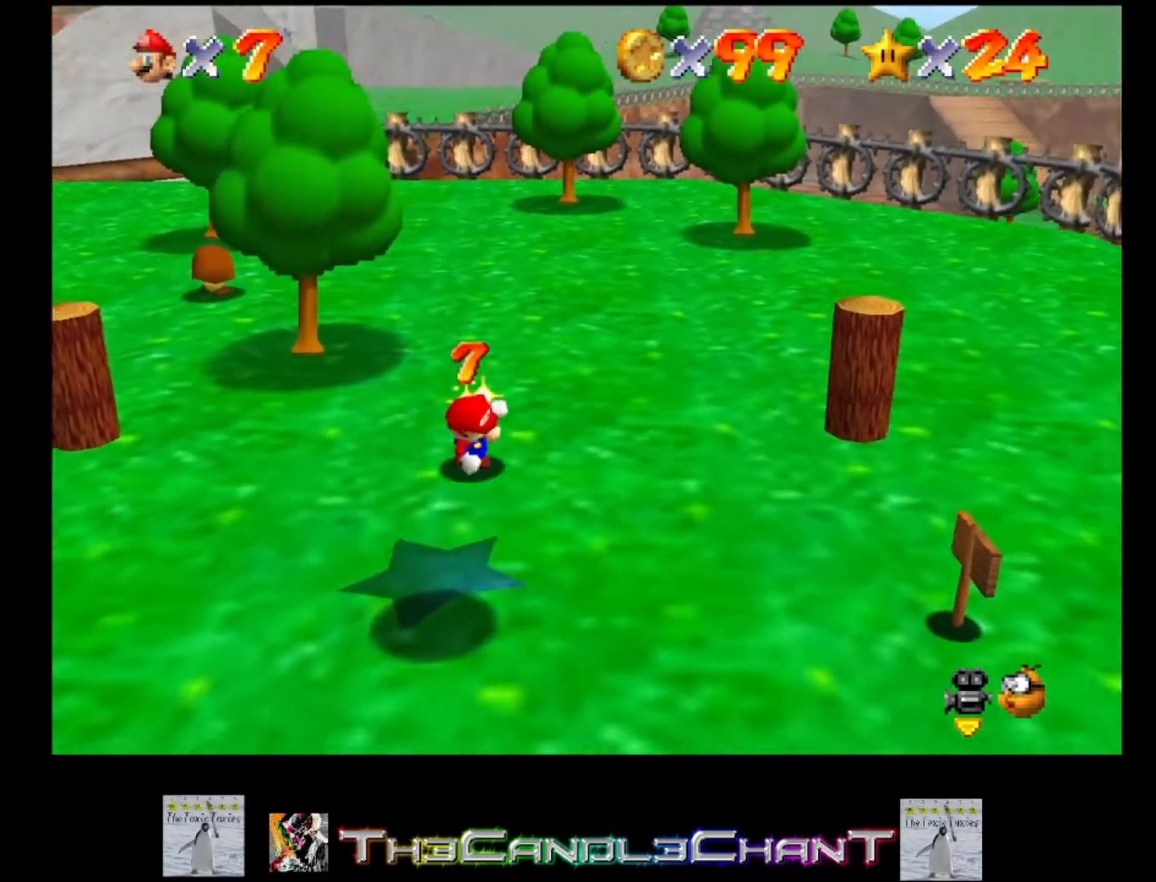
{"buttons": [], "left_stick": "down", "right_stick": "center", "events": [[100, "left_stick", "down"]]}
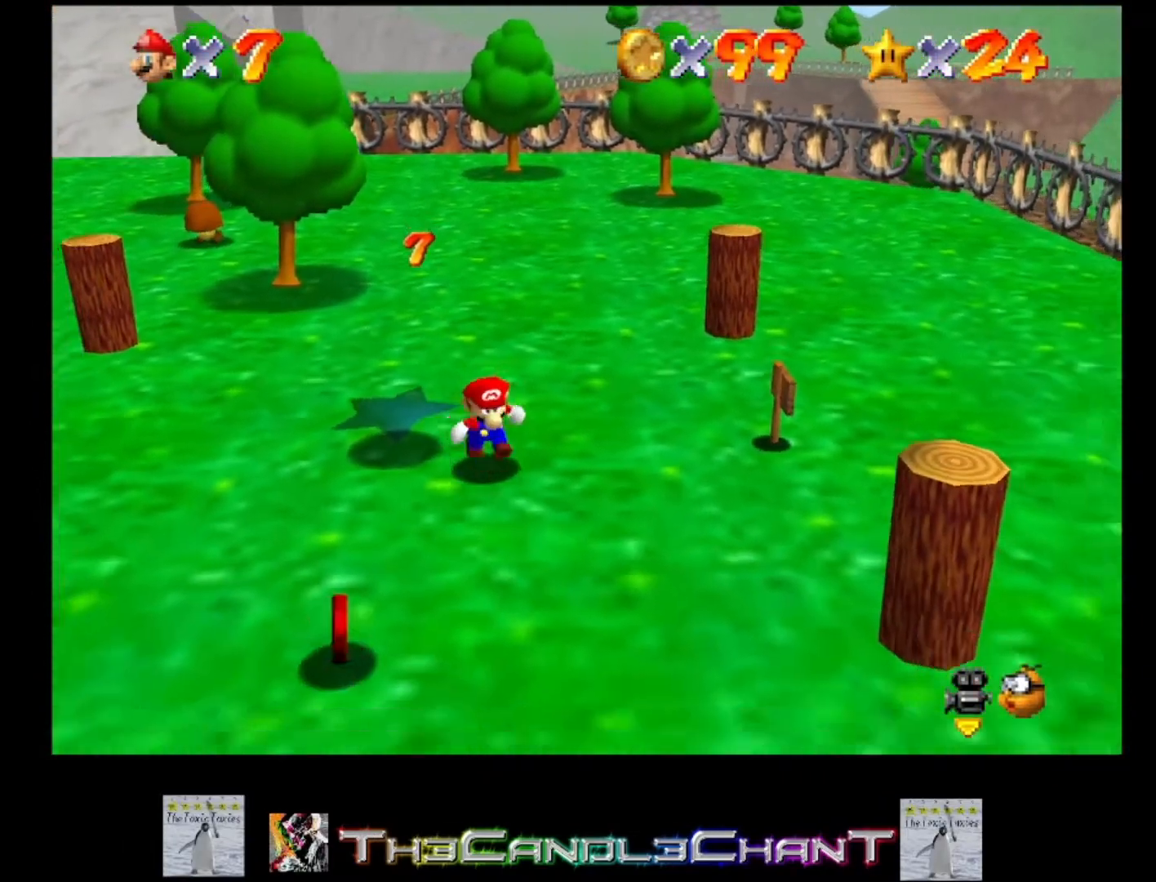
{"buttons": [], "left_stick": "down", "right_stick": "center", "events": [[167, "left_stick", "down-left"], [400, "left_stick", "down"]]}
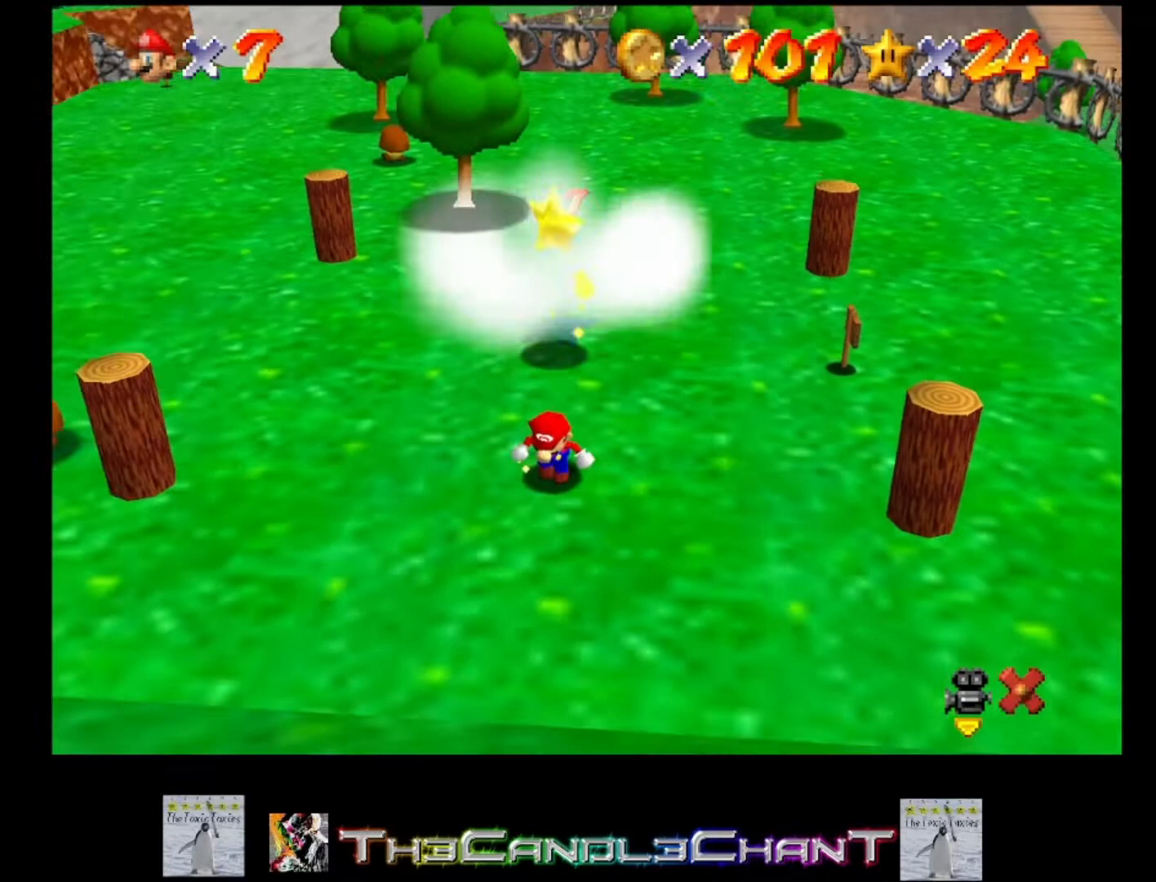
{"buttons": [], "left_stick": "center", "right_stick": "center", "events": [[67, "left_stick", "left"], [167, "left_stick", "center"]]}
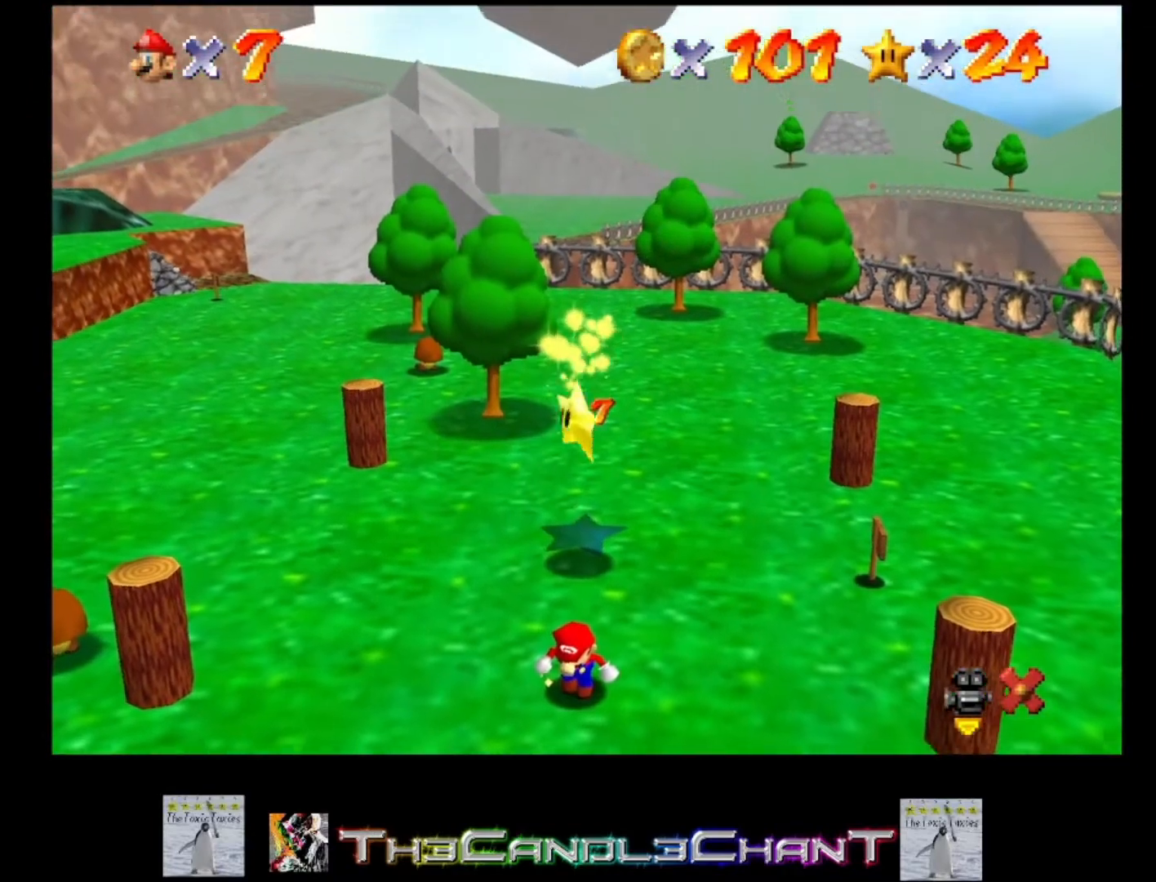
{"buttons": [], "left_stick": "center", "right_stick": "center", "events": []}
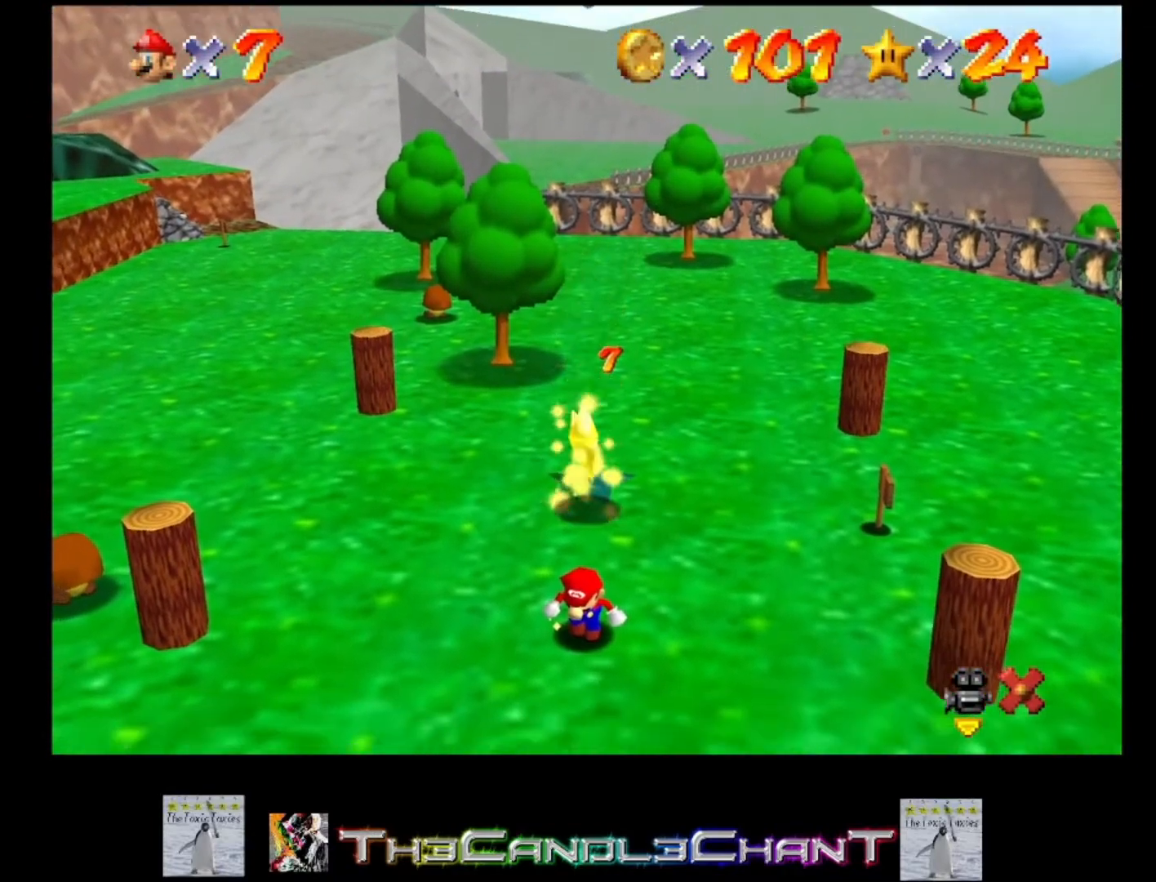
{"buttons": ["A"], "left_stick": "center", "right_stick": "center", "events": [[333, "A", "down"], [433, "A", "up"], [500, "A", "down"]]}
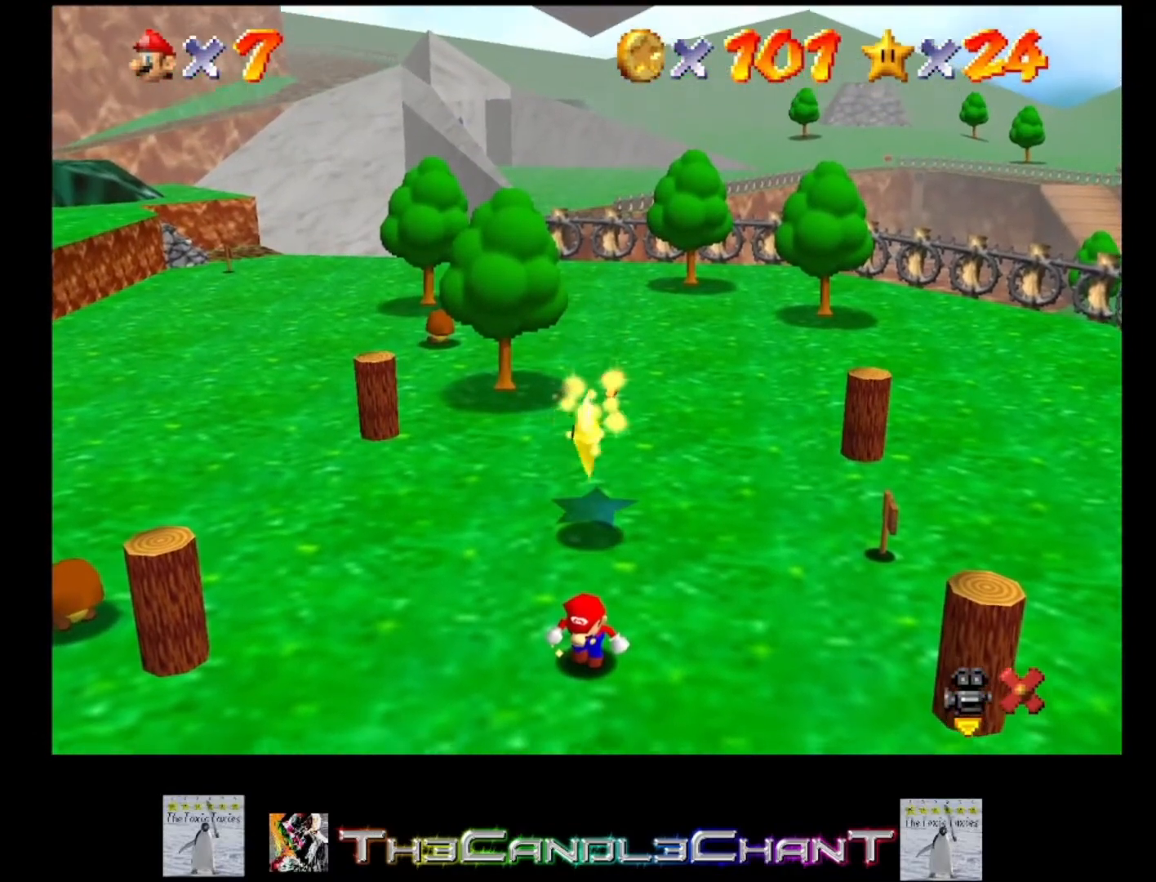
{"buttons": ["A"], "left_stick": "center", "right_stick": "center", "events": [[100, "A", "up"], [167, "A", "down"], [267, "A", "up"], [333, "A", "down"], [433, "A", "up"], [500, "A", "down"]]}
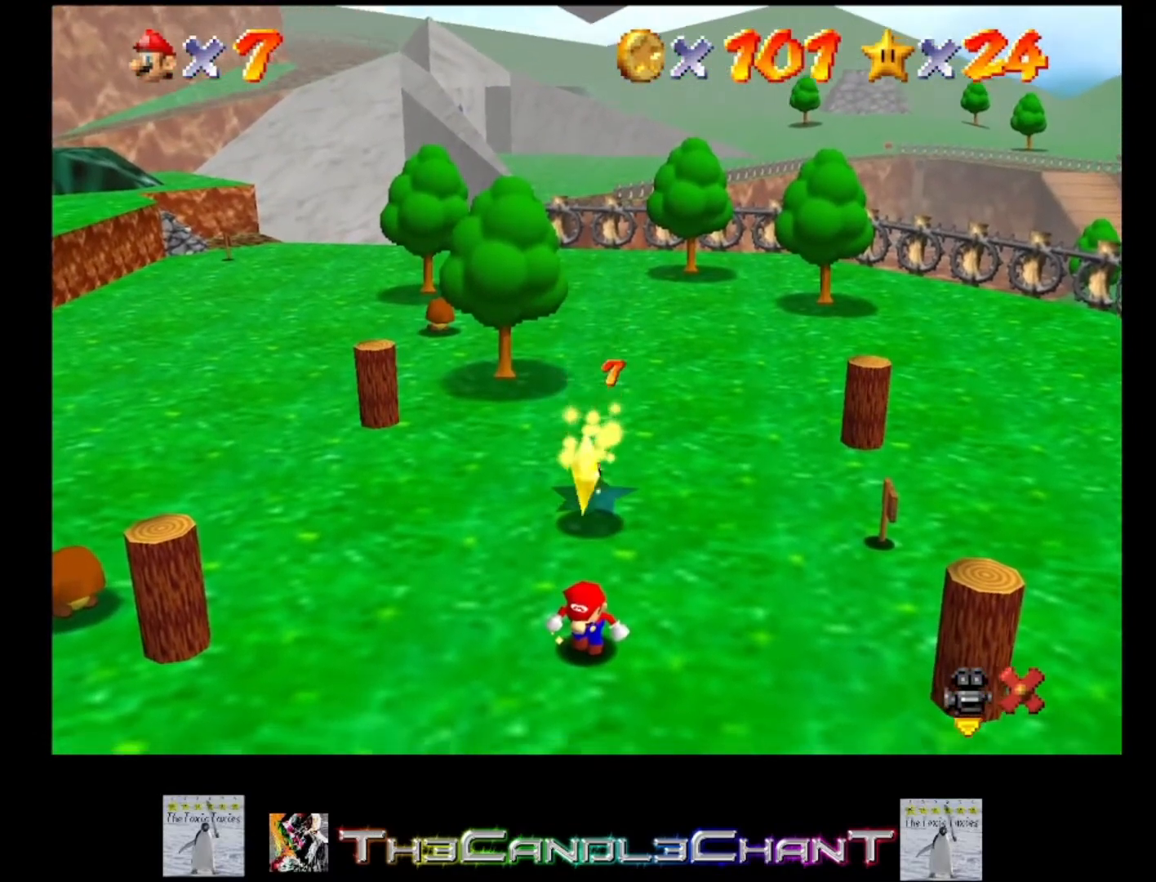
{"buttons": ["A"], "left_stick": "center", "right_stick": "center", "events": [[100, "A", "up"], [167, "A", "down"], [233, "A", "up"], [333, "A", "down"], [400, "A", "up"], [467, "A", "down"]]}
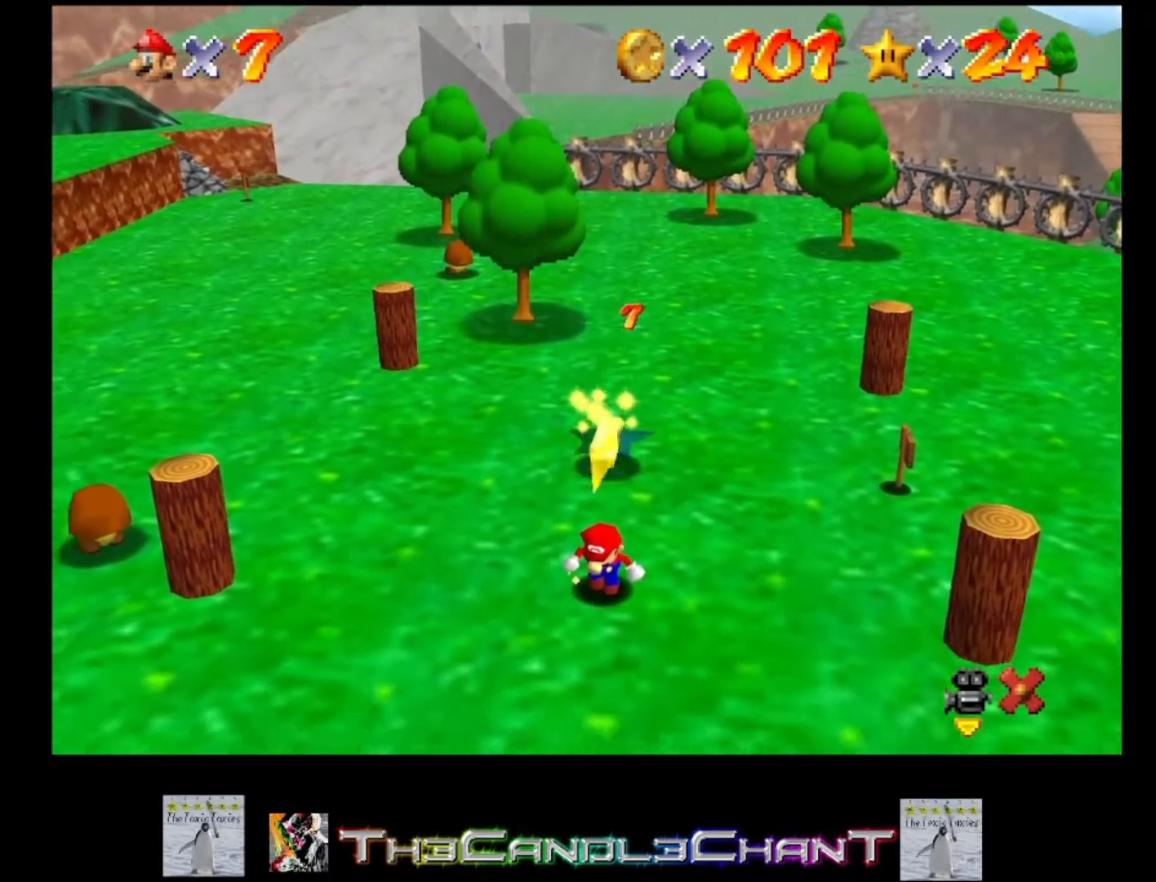
{"buttons": ["A"], "left_stick": "center", "right_stick": "center", "events": [[67, "A", "up"], [133, "A", "down"], [233, "A", "up"], [300, "A", "down"], [400, "A", "up"], [467, "A", "down"]]}
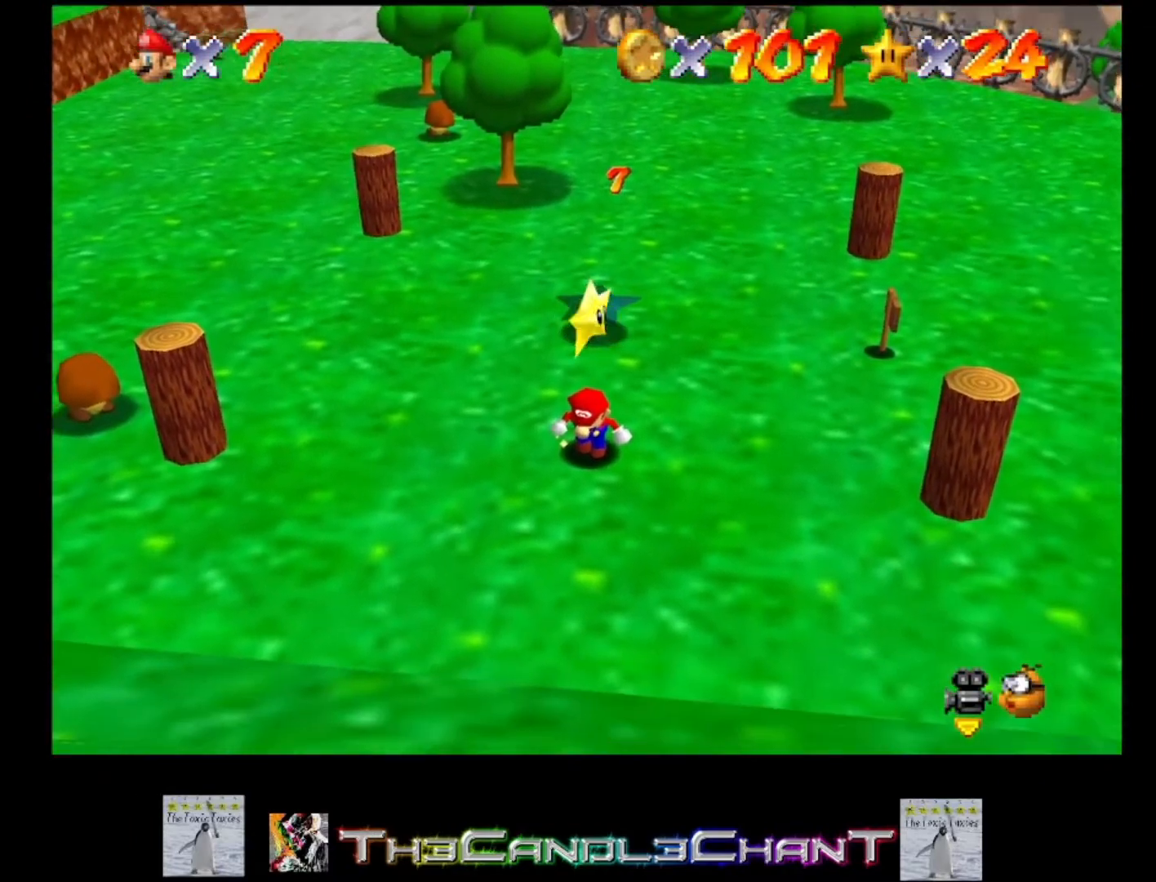
{"buttons": ["A"], "left_stick": "center", "right_stick": "center", "events": [[67, "A", "up"], [133, "A", "down"], [233, "A", "up"], [300, "A", "down"], [333, "L2", "down"], [400, "A", "up"], [467, "A", "down"], [500, "L2", "up"]]}
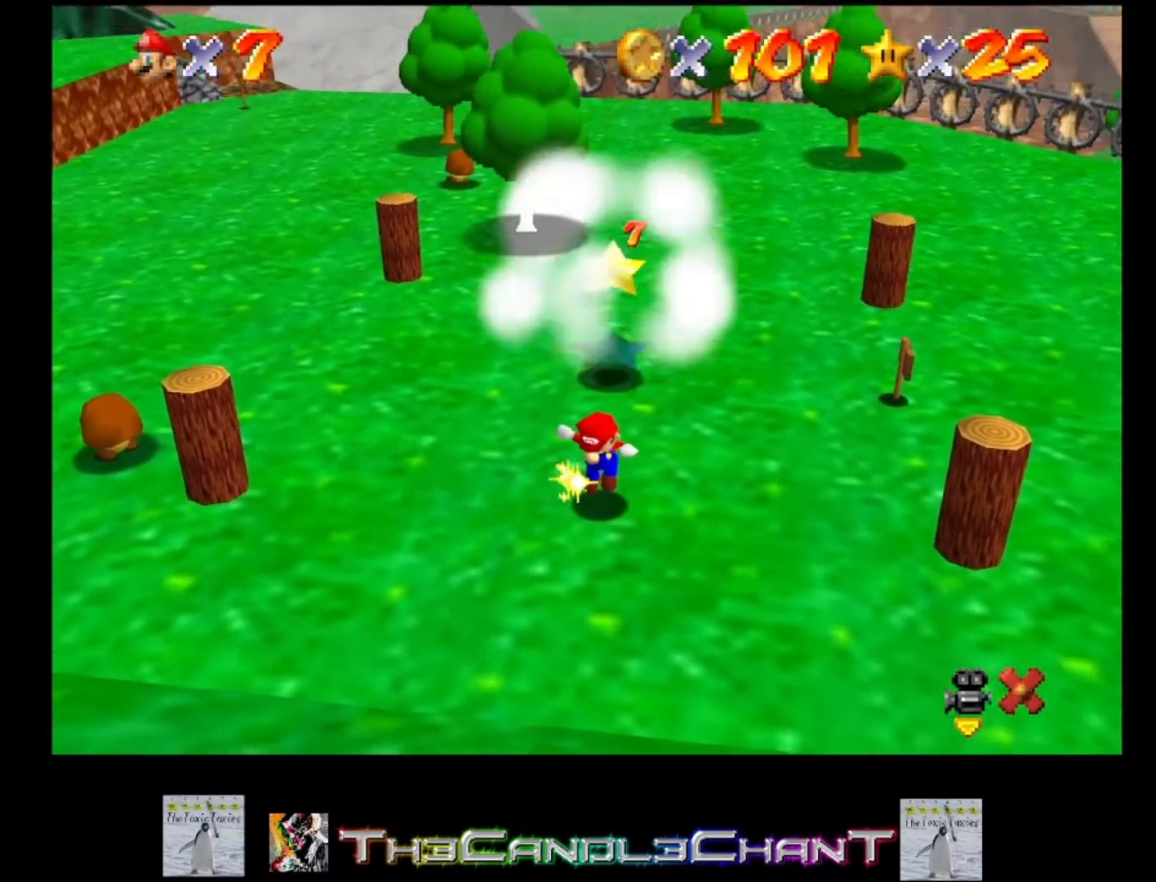
{"buttons": ["A"], "left_stick": "center", "right_stick": "center", "events": [[67, "A", "up"], [67, "L2", "down"], [100, "A", "down"], [200, "A", "up"], [267, "A", "down"], [267, "L2", "up"], [367, "A", "up"], [433, "A", "down"]]}
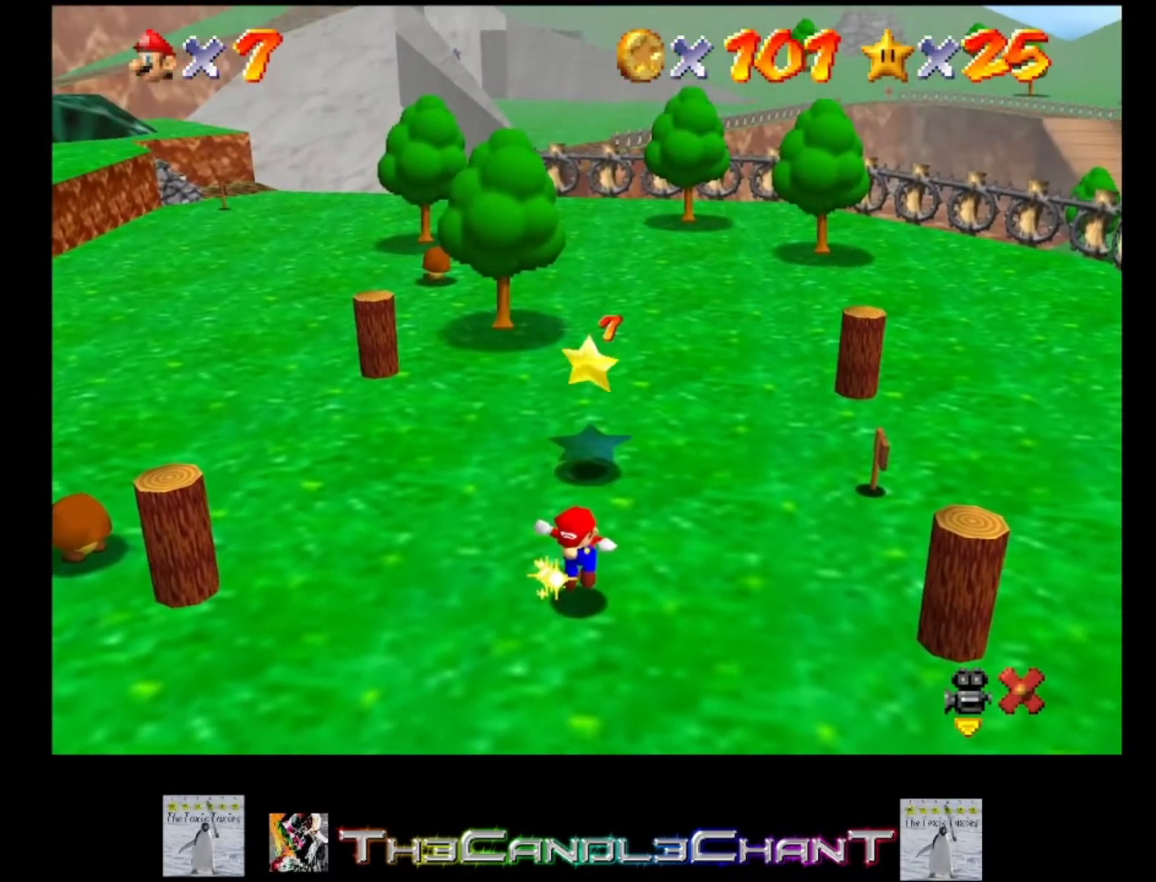
{"buttons": ["A"], "left_stick": "center", "right_stick": "center", "events": [[33, "A", "up"], [100, "A", "down"], [267, "A", "up"], [300, "A", "down"], [433, "A", "up"], [500, "A", "down"]]}
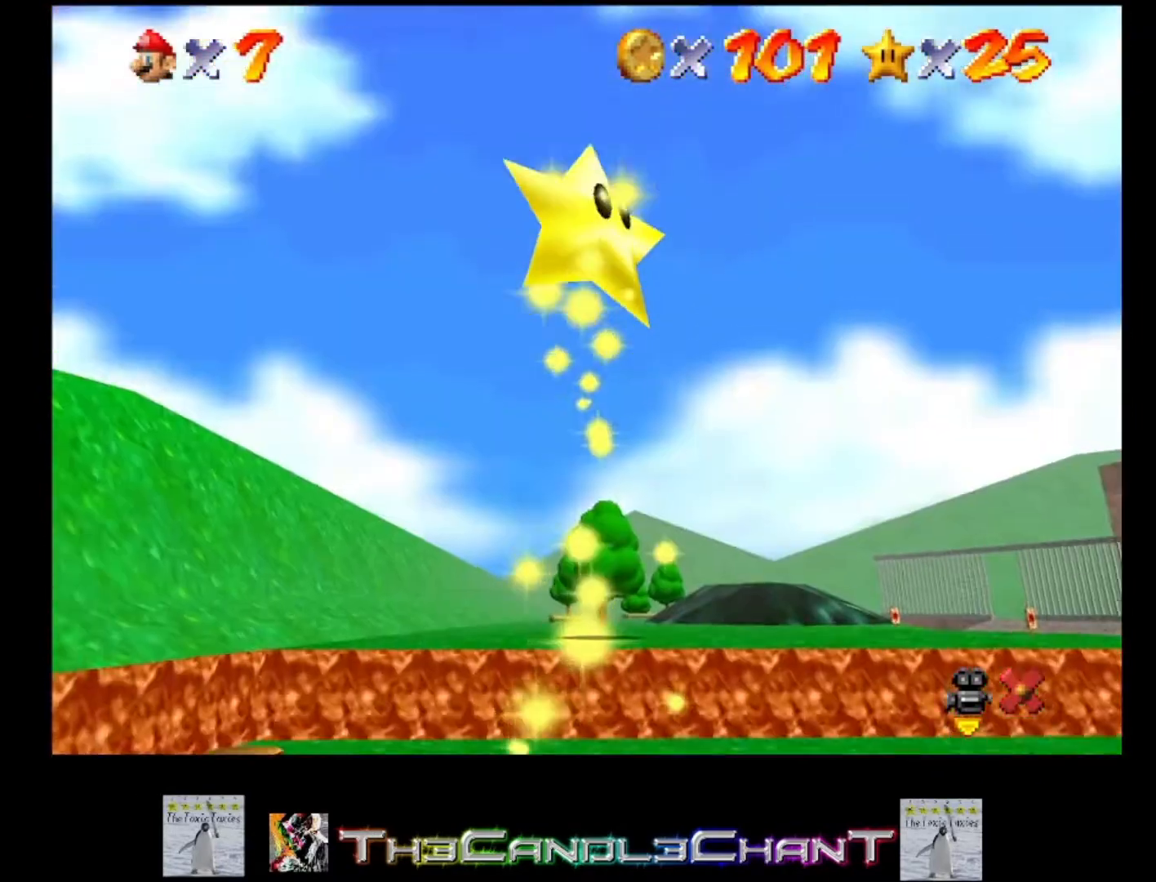
{"buttons": [], "left_stick": "center", "right_stick": "center", "events": [[33, "X", "down"], [100, "X", "up"], [133, "A", "up"], [200, "A", "down"], [233, "X", "down"], [300, "A", "up"], [300, "X", "up"], [367, "A", "down"], [400, "X", "down"], [467, "A", "up"], [467, "X", "up"]]}
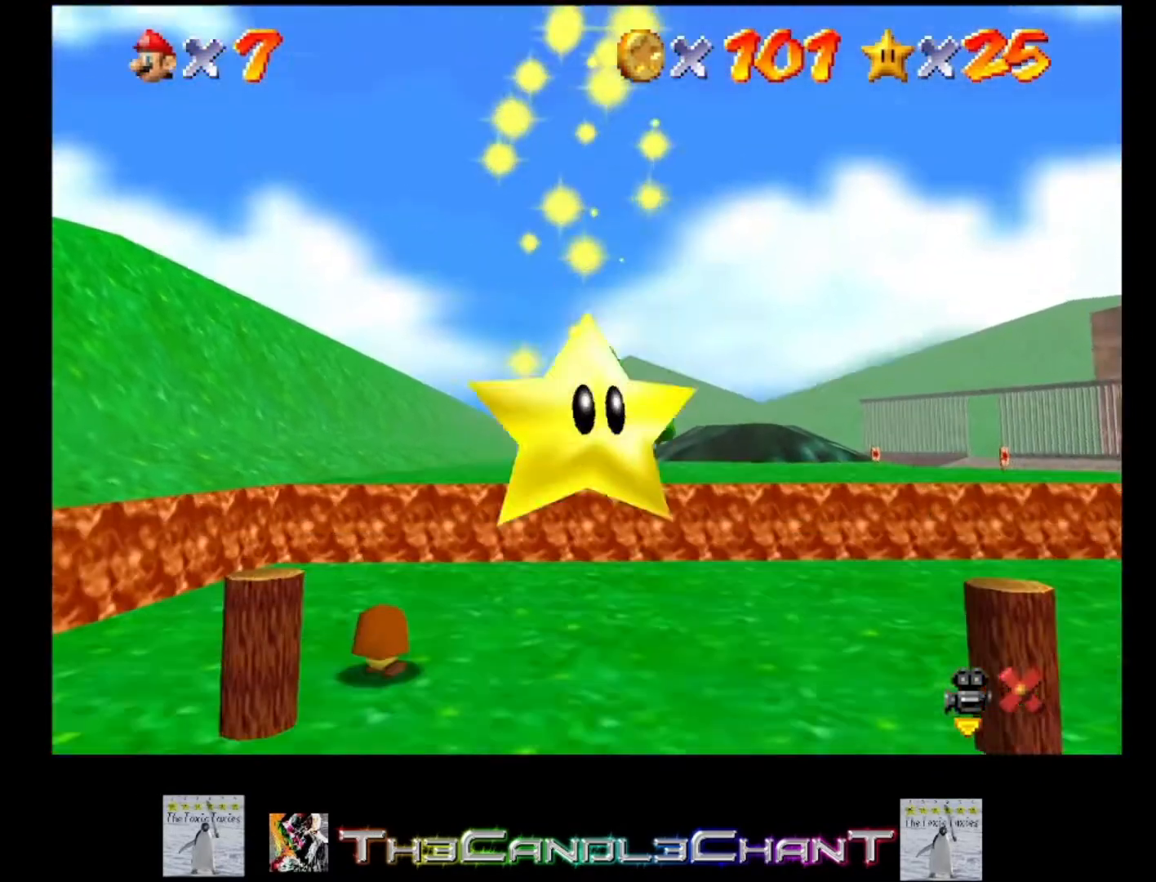
{"buttons": [], "left_stick": "center", "right_stick": "center", "events": [[67, "A", "down"], [67, "X", "down"], [167, "A", "up"], [167, "X", "up"], [233, "A", "down"], [233, "X", "down"], [333, "A", "up"], [333, "X", "up"], [367, "A", "down"], [400, "X", "down"], [433, "X", "up"], [500, "A", "up"]]}
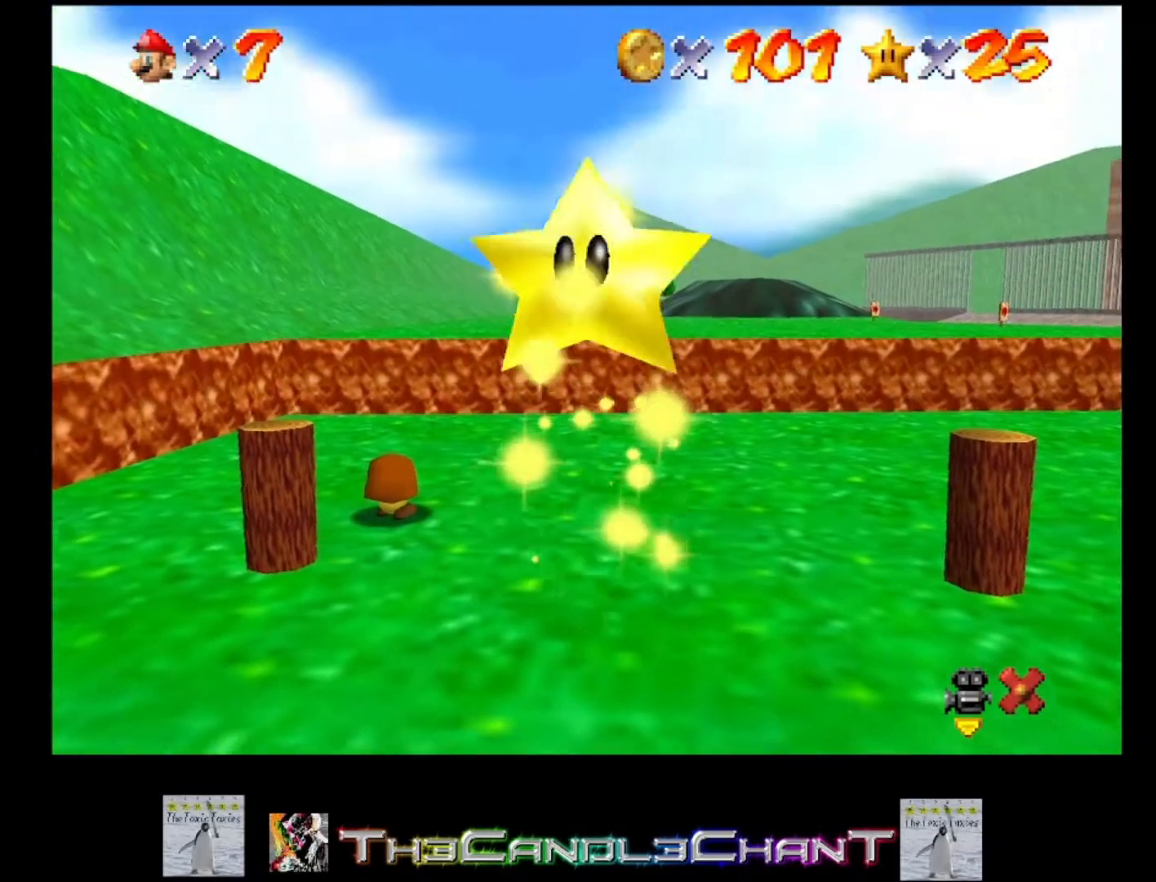
{"buttons": [], "left_stick": "center", "right_stick": "center", "events": [[100, "A", "down"], [100, "X", "down"], [200, "X", "up"], [233, "A", "up"], [300, "A", "down"], [300, "X", "down"], [400, "A", "up"], [400, "X", "up"]]}
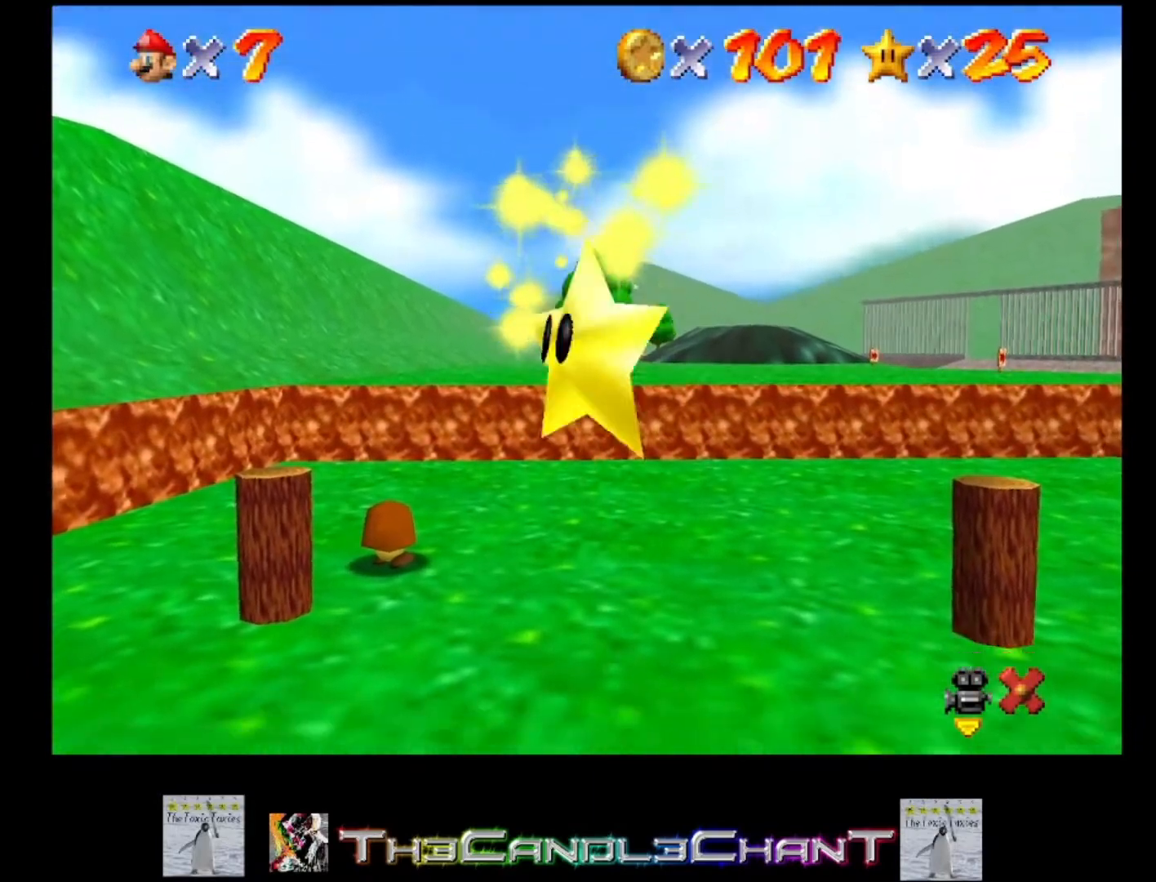
{"buttons": [], "left_stick": "center", "right_stick": "center", "events": [[33, "A", "down"], [33, "X", "down"], [167, "X", "up"], [200, "A", "up"]]}
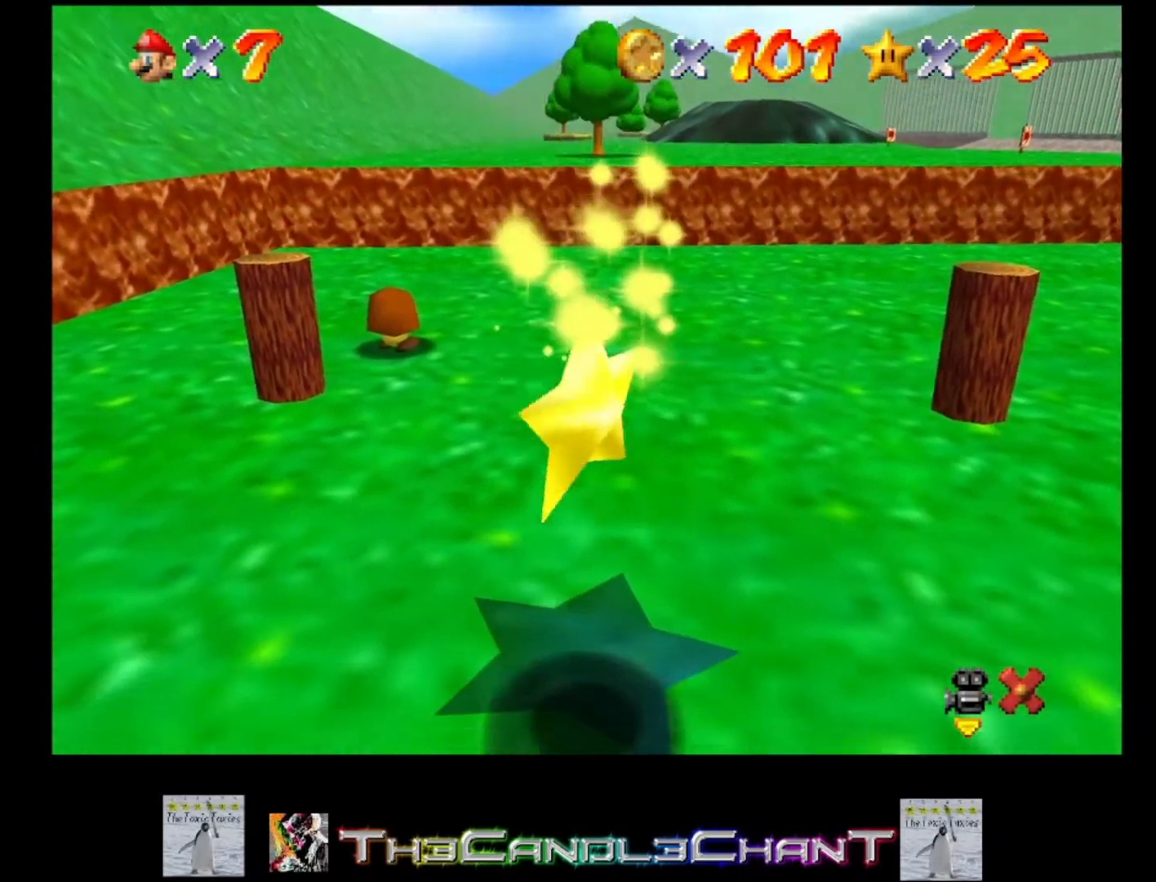
{"buttons": [], "left_stick": "center", "right_stick": "center", "events": []}
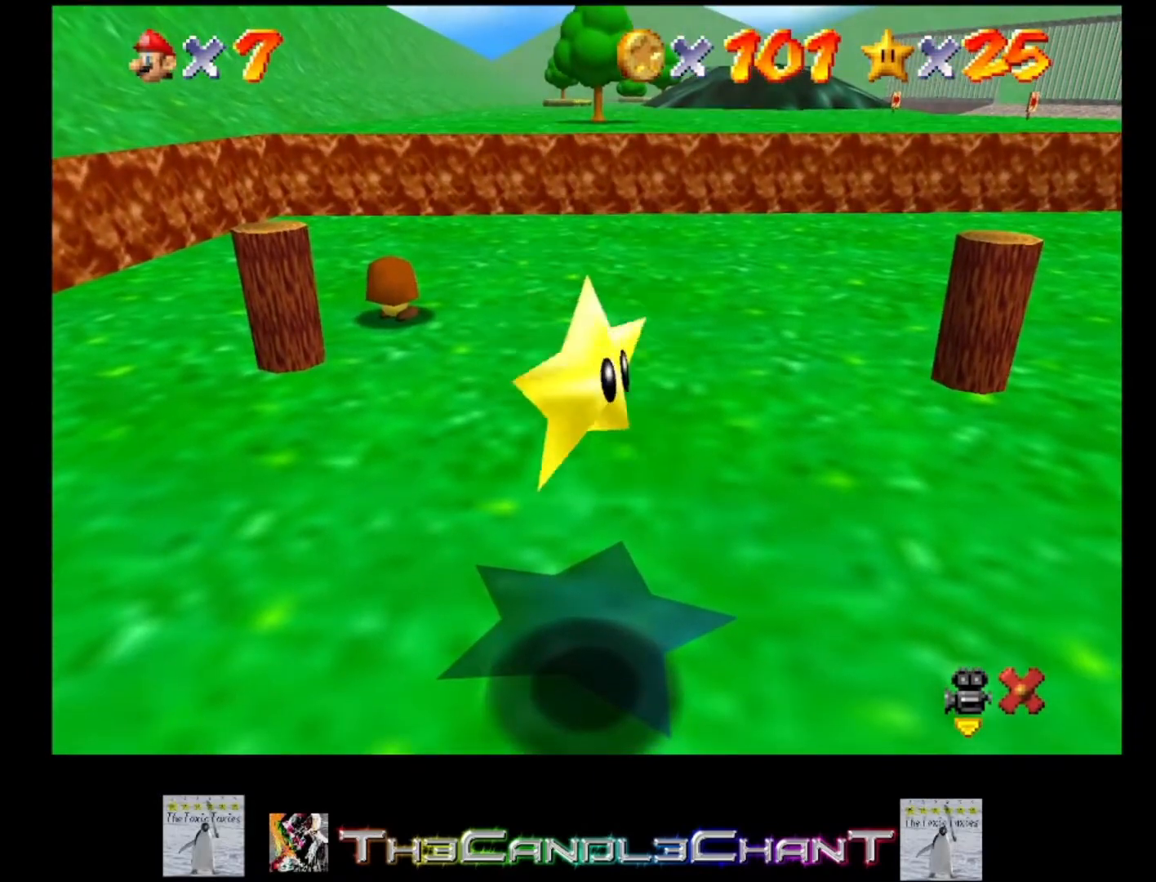
{"buttons": [], "left_stick": "up-right", "right_stick": "center", "events": [[367, "left_stick", "up-right"]]}